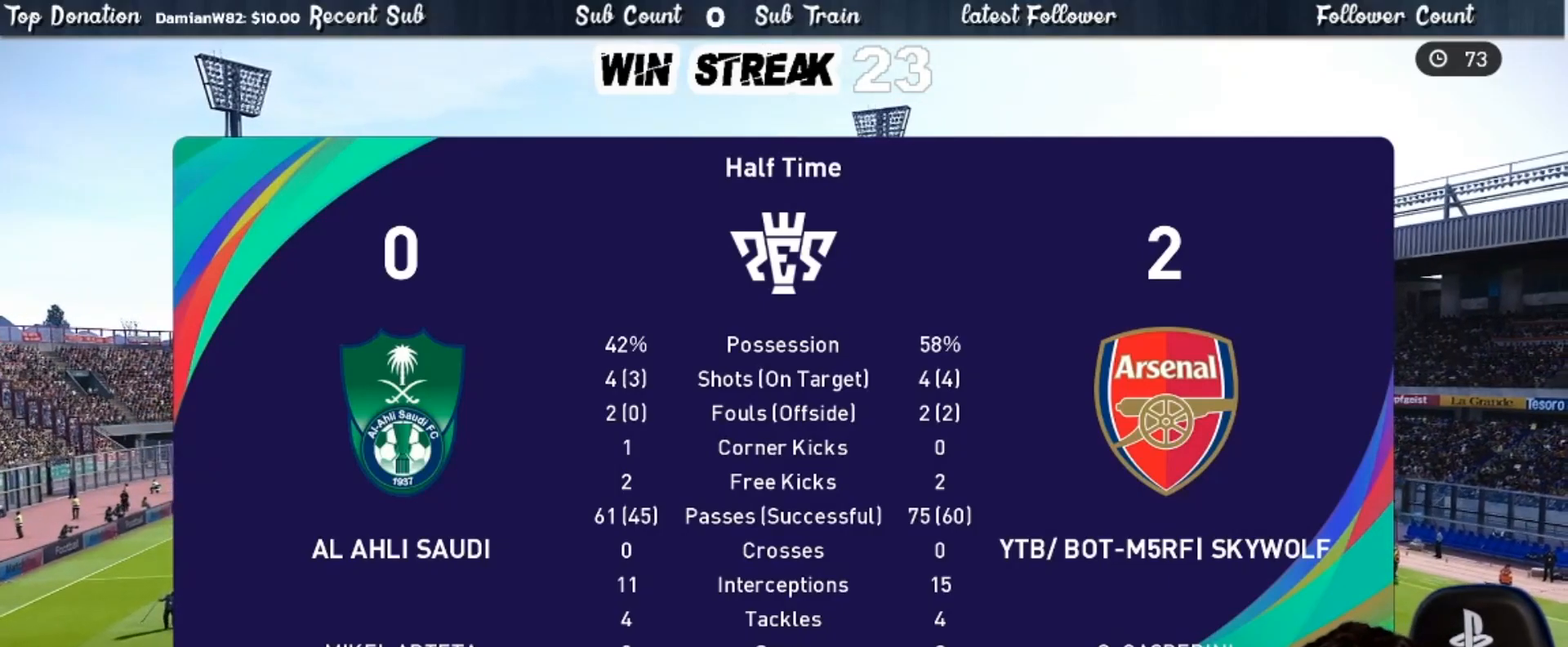
Gameplay with a controller (PlayStation layout); each line is a JSON object with the inputs held at the frame after it. "events" lists button and stick changes between this image and that frame as [ms after this image, input, new state], when the widget could be followed in between.
{"buttons": [], "left_stick": "center", "right_stick": "center", "events": [[350, "CROSS", "down"], [500, "CROSS", "up"]]}
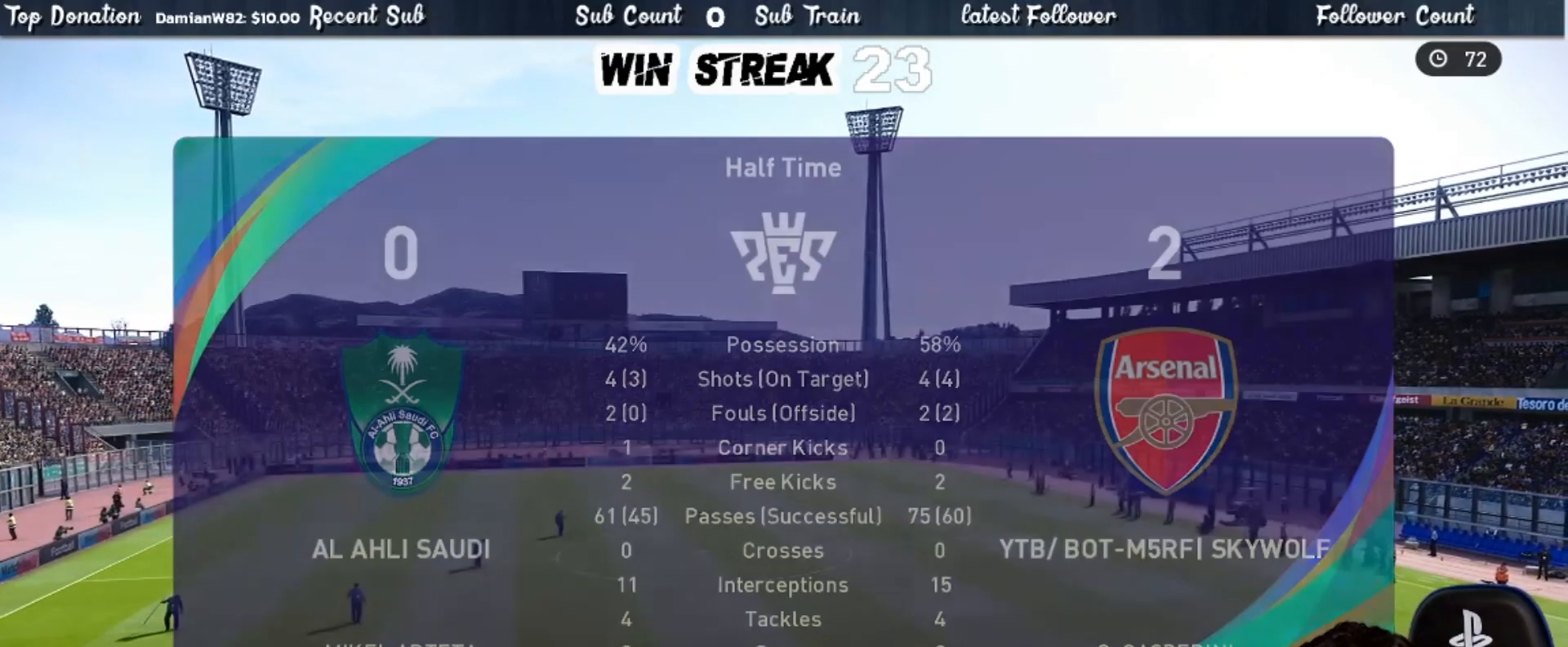
{"buttons": [], "left_stick": "center", "right_stick": "center", "events": []}
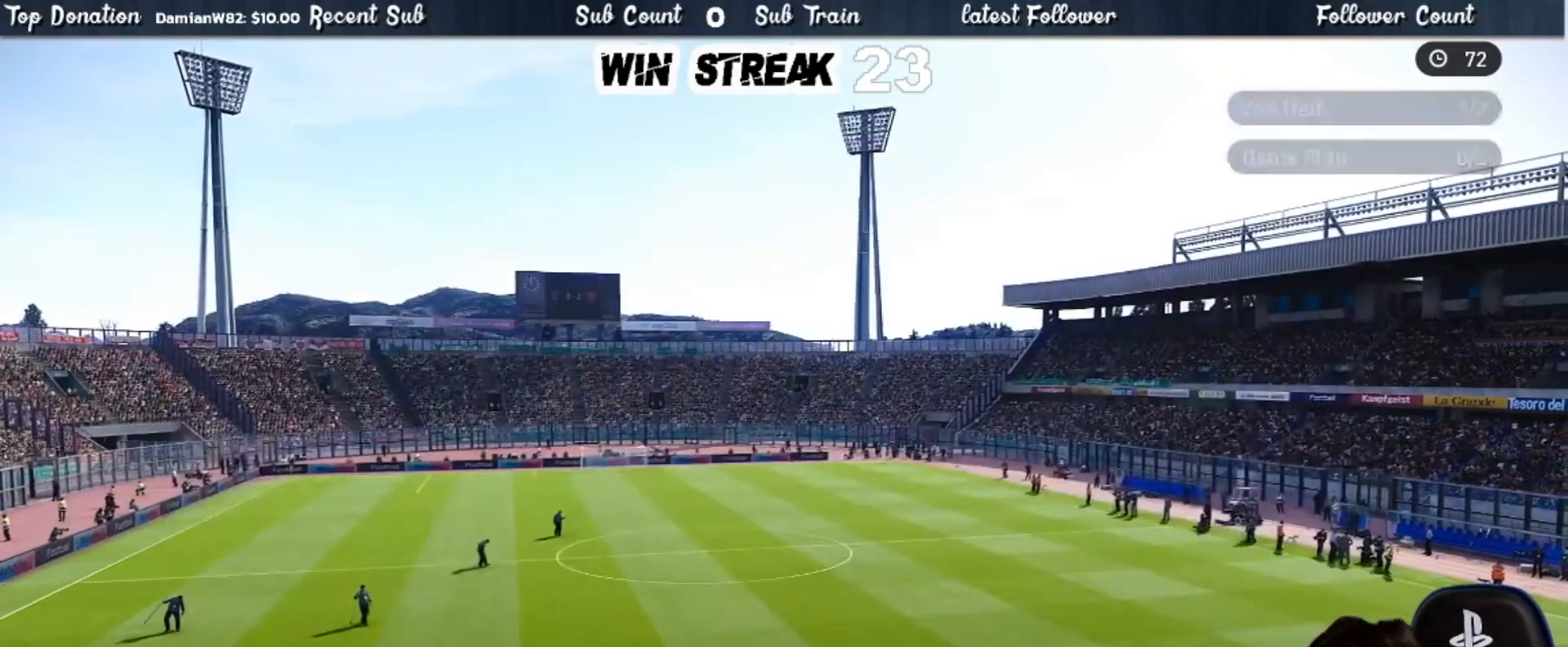
{"buttons": [], "left_stick": "center", "right_stick": "center", "events": []}
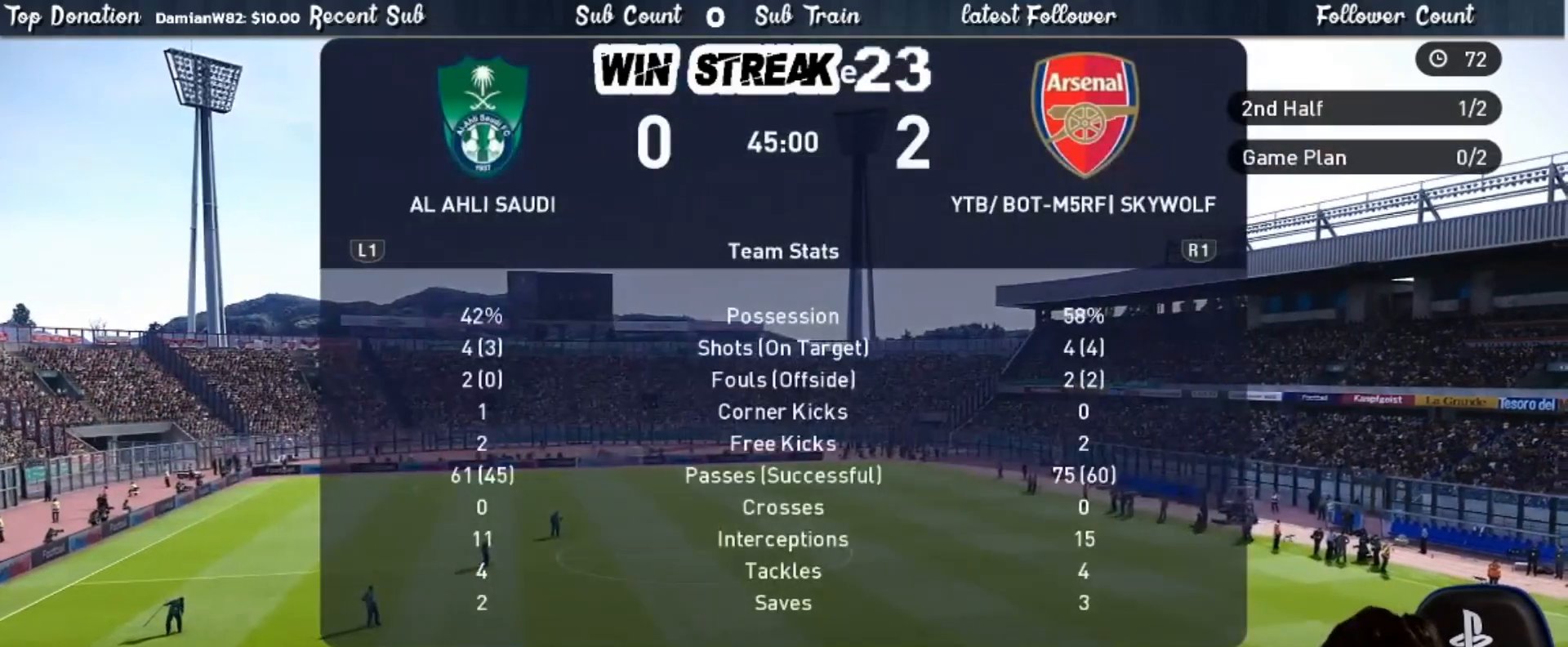
{"buttons": [], "left_stick": "center", "right_stick": "center", "events": []}
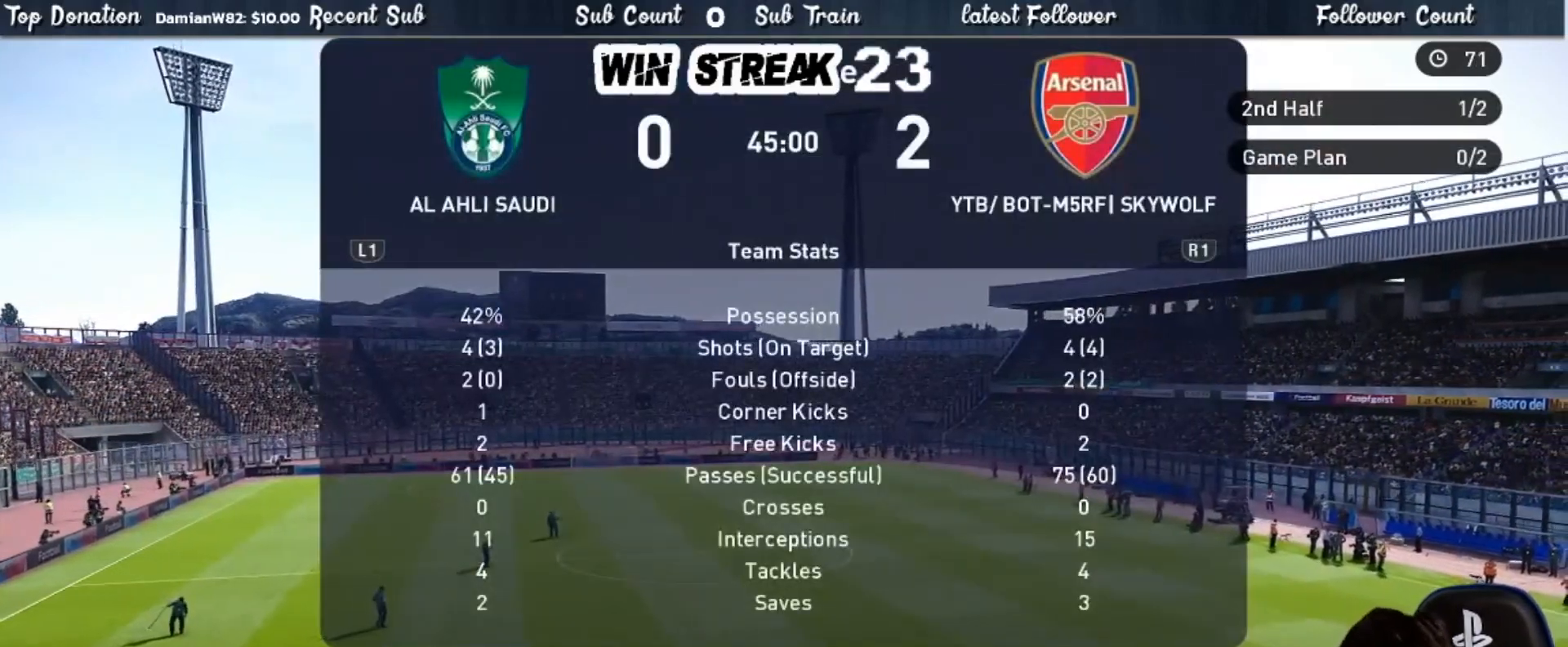
{"buttons": [], "left_stick": "center", "right_stick": "center", "events": [[67, "CROSS", "down"], [267, "CROSS", "up"]]}